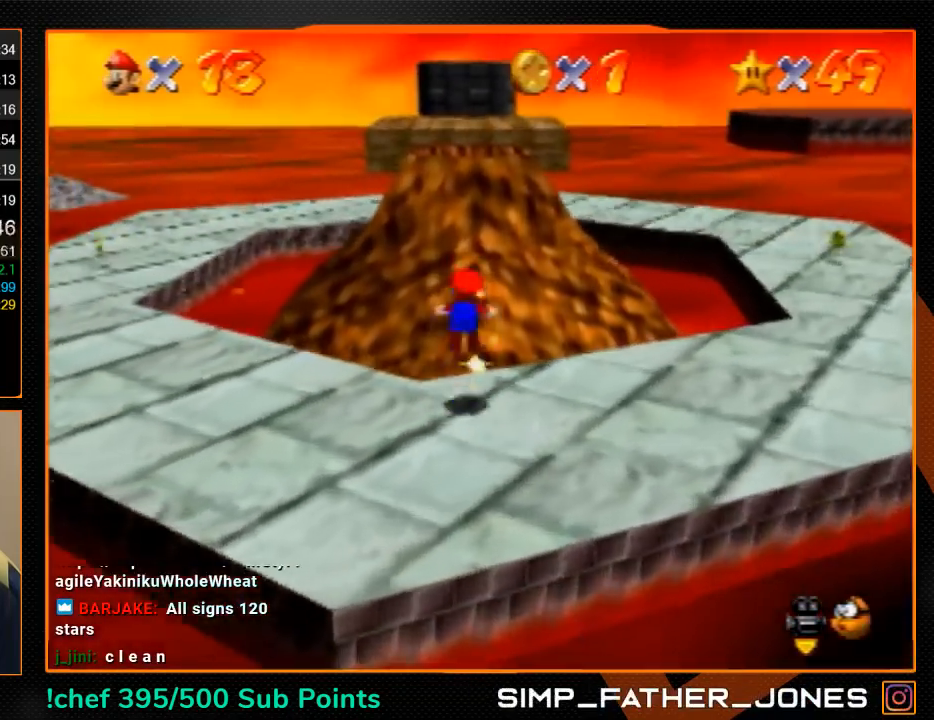
Gameplay with a controller (Nintendo layout); each line is a JSON object with the inputs held at the frame after it. "button_events" lists button changes between this image and that frame as [ms after this image, input, new state], when the widget could be followed in between (sticks are given only as held states). Not read: L3 R3.
{"buttons": ["Z"], "left_stick": "up", "button_events": [[33, "A", "up"], [33, "B", "up"]]}
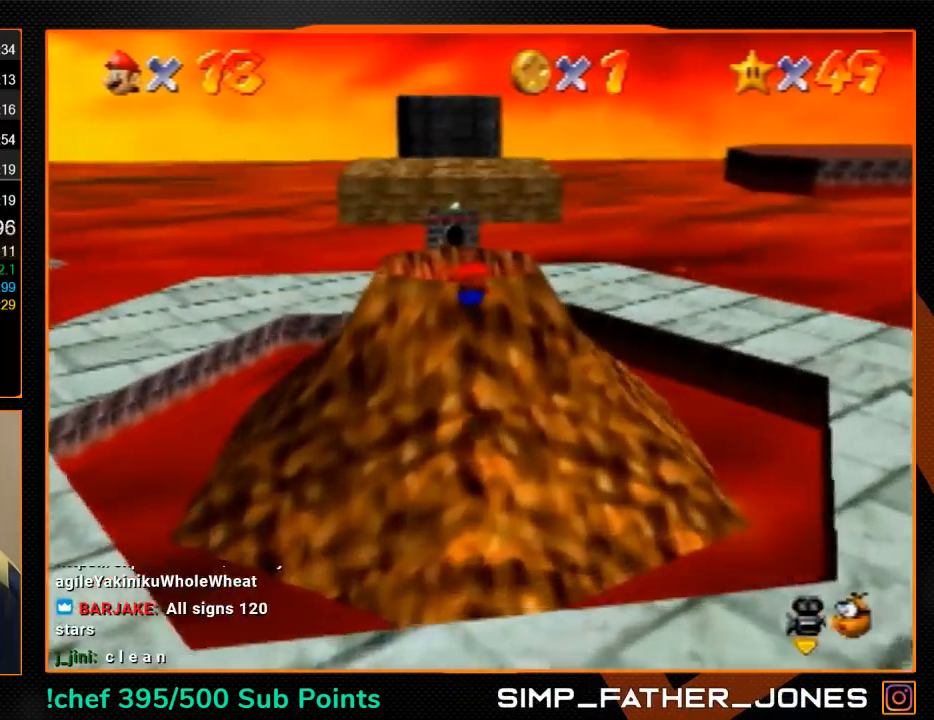
{"buttons": [], "left_stick": "center", "button_events": [[233, "Z", "up"]]}
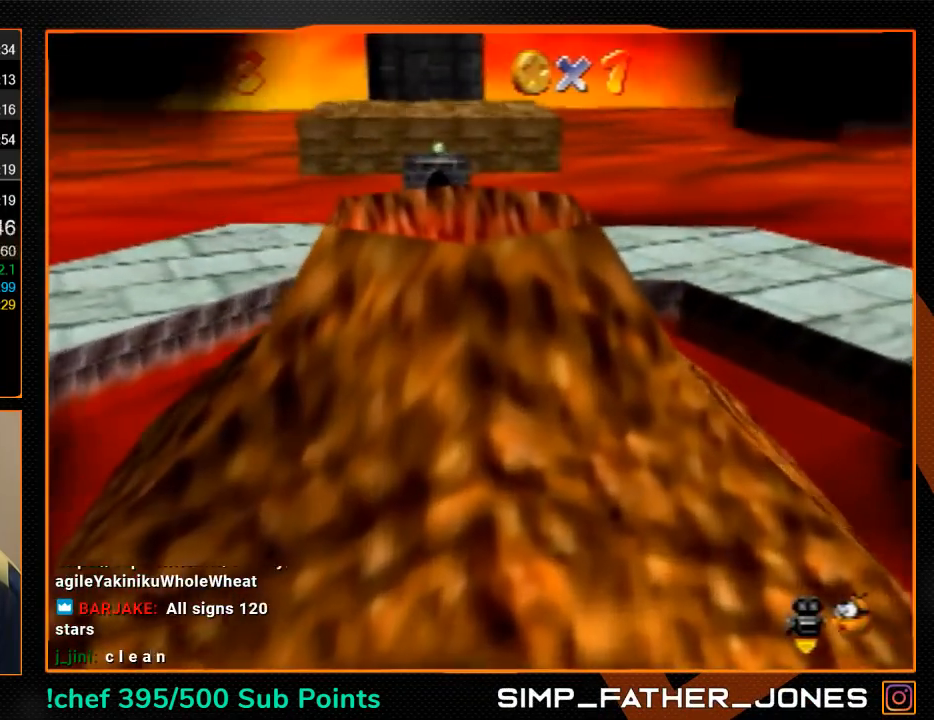
{"buttons": [], "left_stick": "center", "button_events": []}
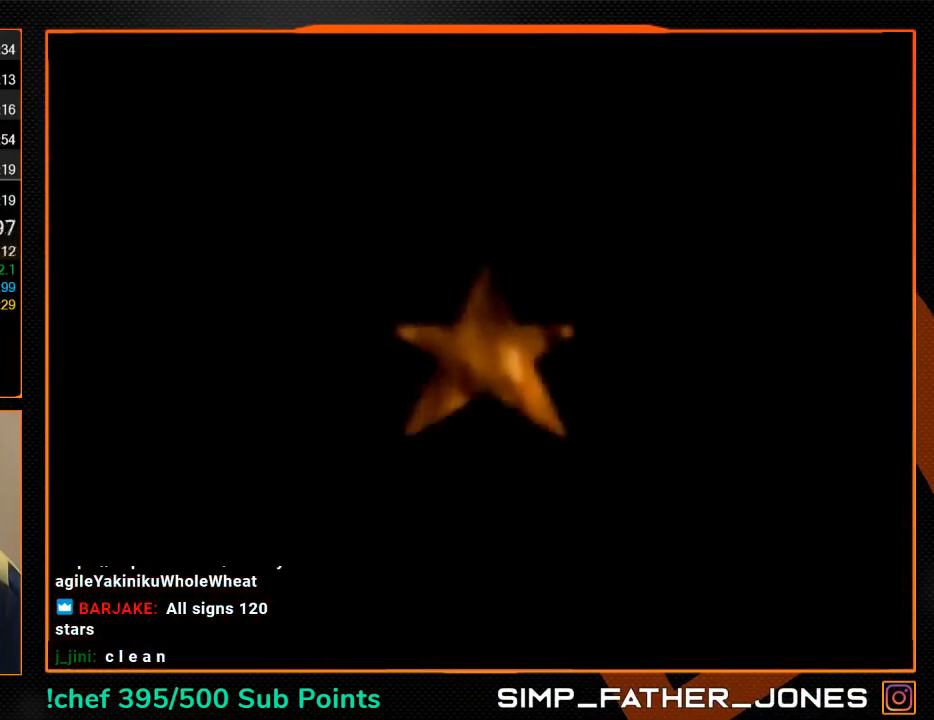
{"buttons": [], "left_stick": "right", "button_events": [[367, "C_DOWN", "down"], [367, "C_LEFT", "down"], [433, "C_DOWN", "up"], [433, "C_LEFT", "up"]]}
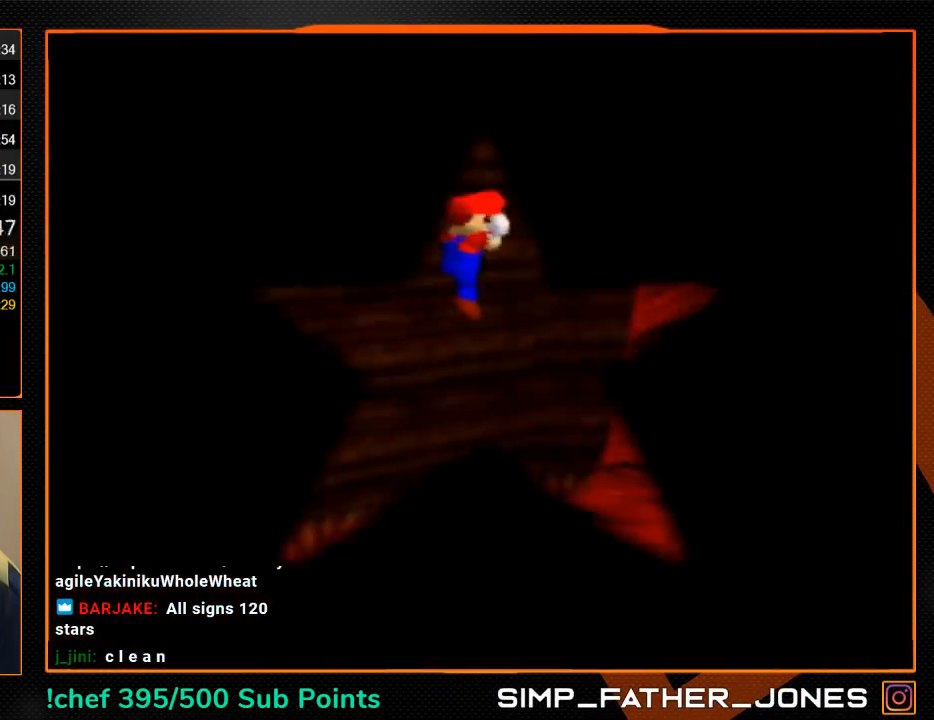
{"buttons": ["A"], "left_stick": "right", "button_events": [[67, "A", "down"]]}
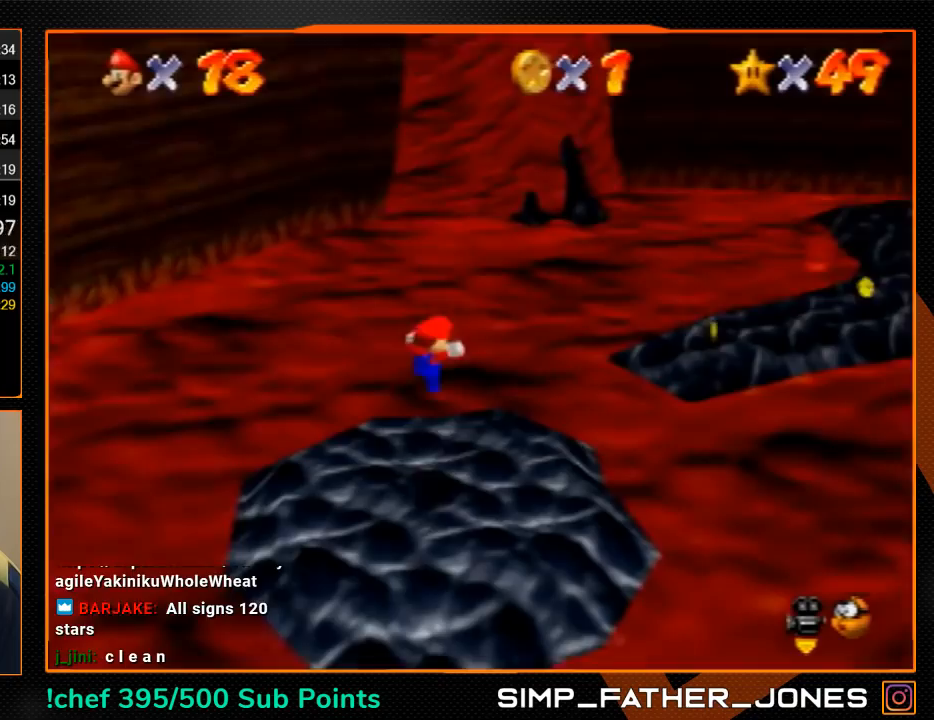
{"buttons": ["A"], "left_stick": "up-right", "button_events": []}
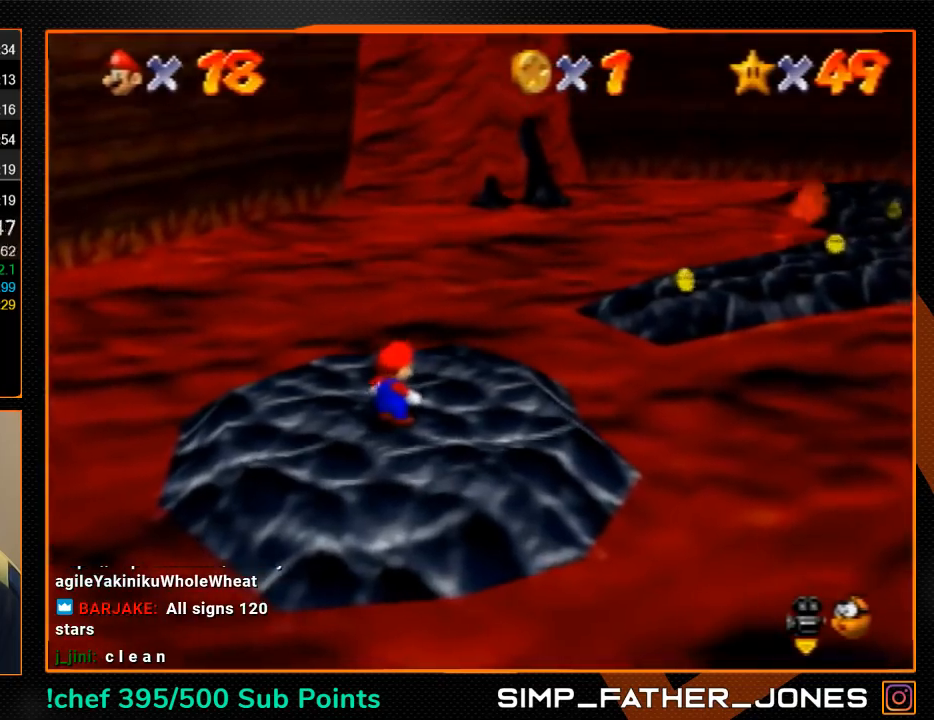
{"buttons": ["A", "B"], "left_stick": "up-right", "button_events": [[433, "B", "down"]]}
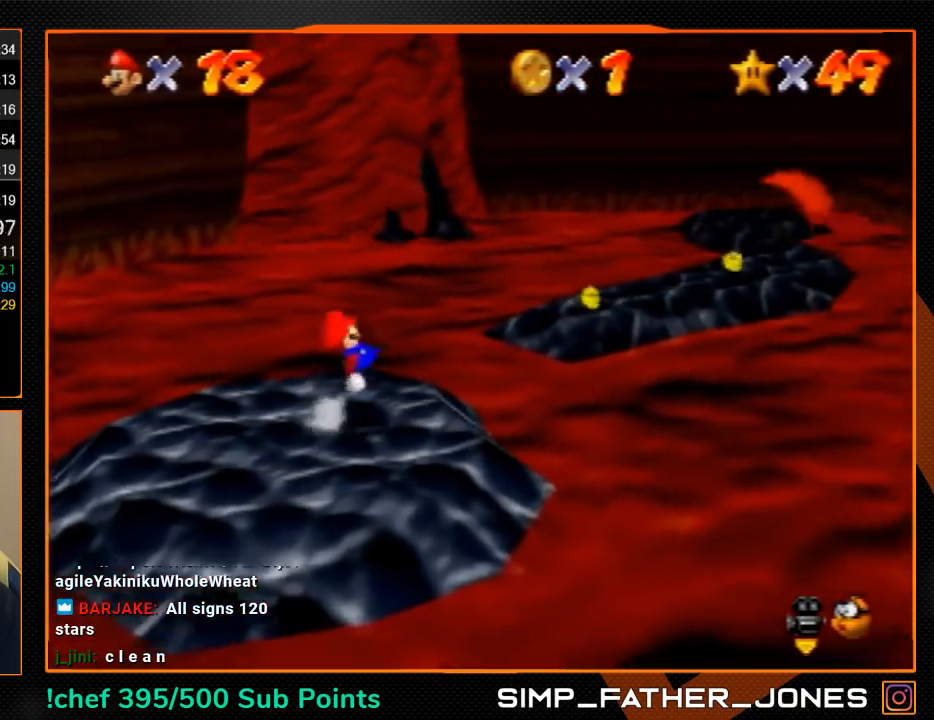
{"buttons": ["A"], "left_stick": "up-right", "button_events": [[33, "B", "up"]]}
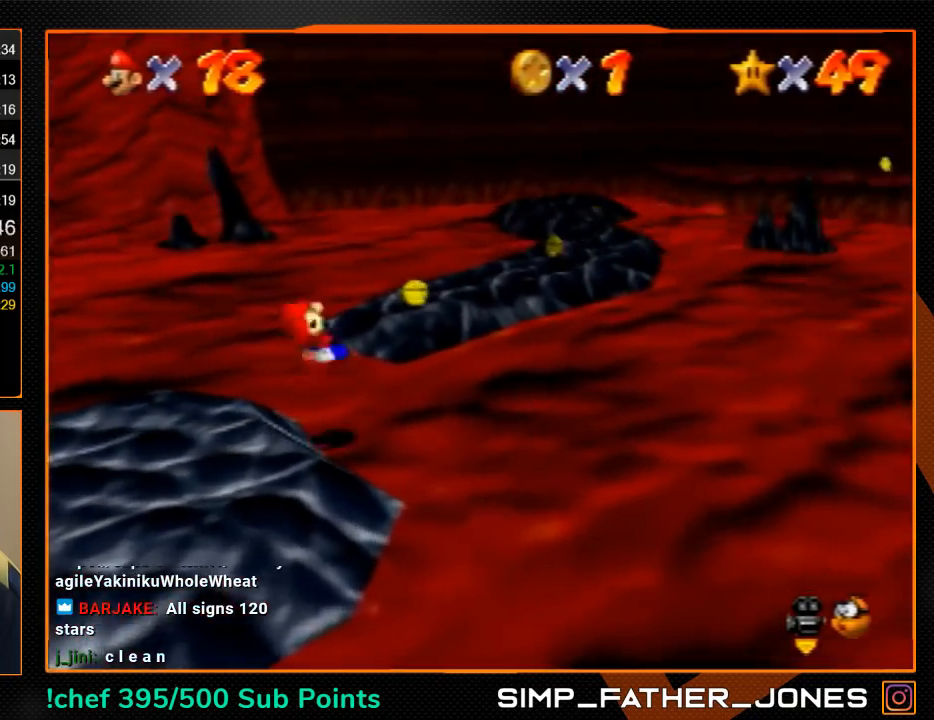
{"buttons": ["A"], "left_stick": "up", "button_events": []}
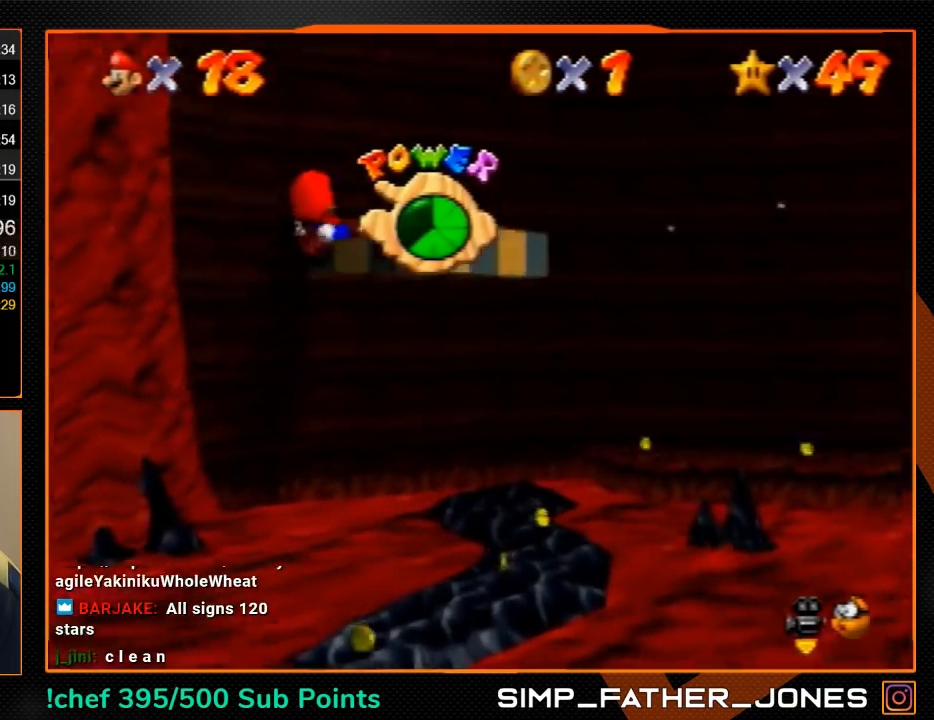
{"buttons": ["A"], "left_stick": "right", "button_events": []}
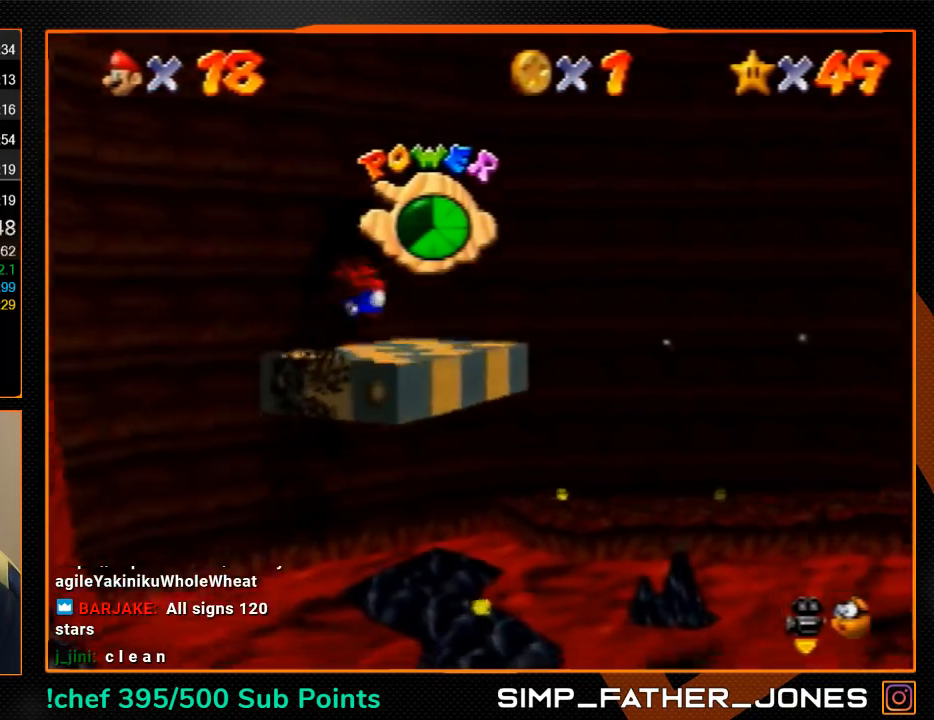
{"buttons": ["A"], "left_stick": "down-right", "button_events": []}
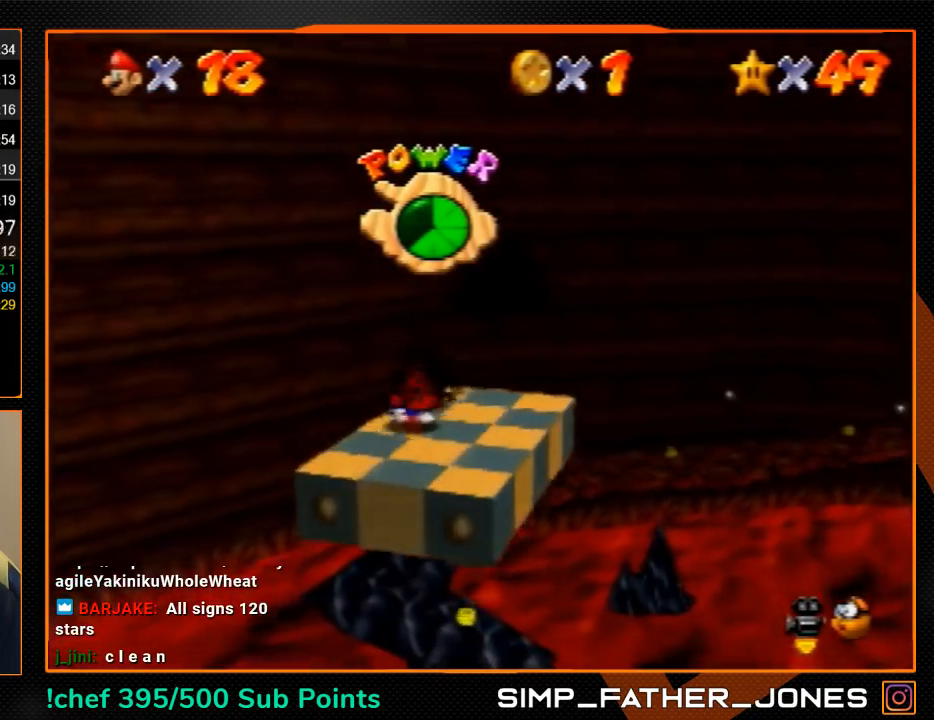
{"buttons": ["A"], "left_stick": "center", "button_events": []}
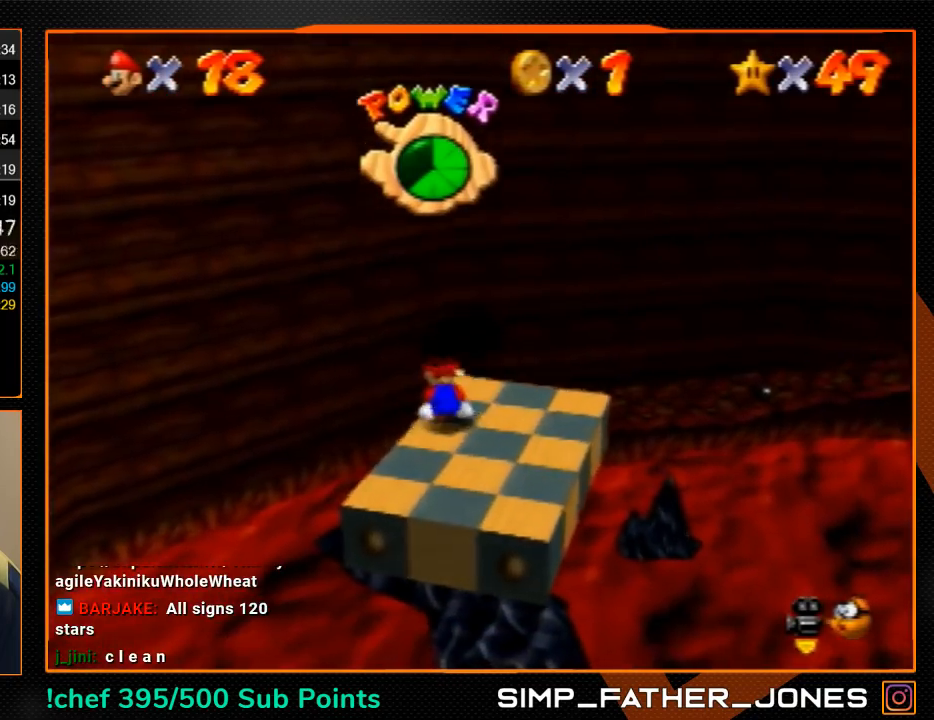
{"buttons": [], "left_stick": "right", "button_events": [[333, "B", "down"], [400, "A", "up"], [400, "B", "up"]]}
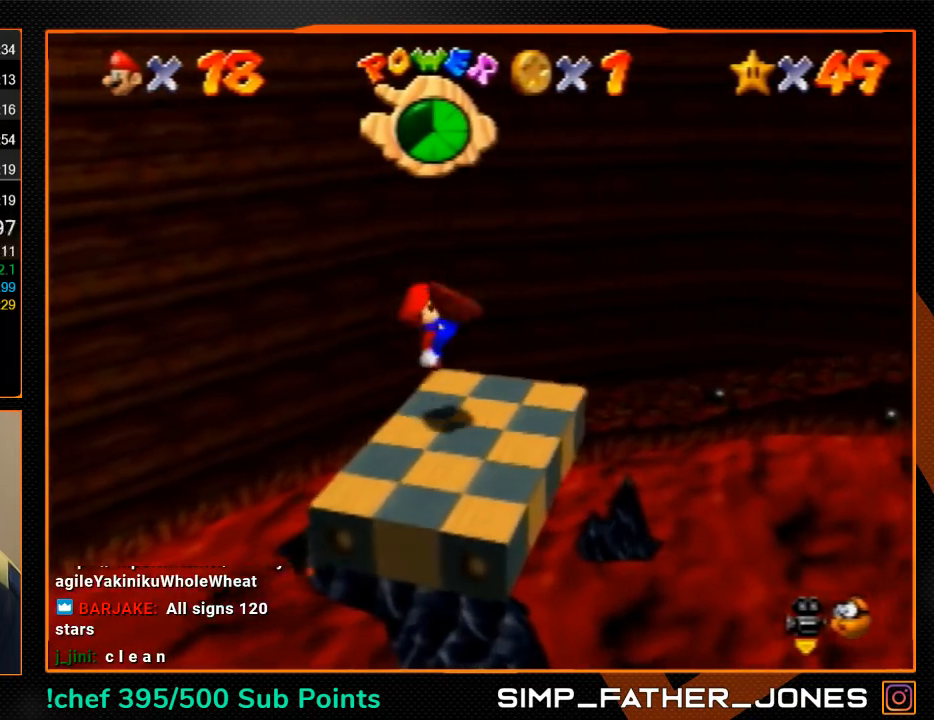
{"buttons": [], "left_stick": "up-right", "button_events": [[200, "A", "down"], [267, "A", "up"]]}
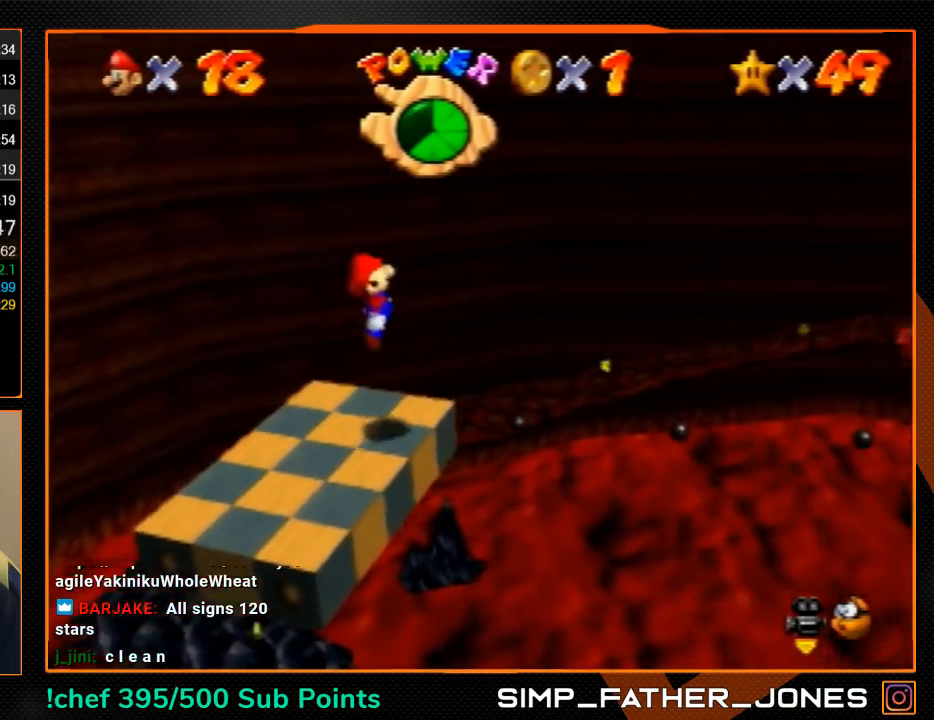
{"buttons": [], "left_stick": "right", "button_events": [[233, "A", "down"], [367, "B", "down"], [433, "A", "up"], [500, "B", "up"]]}
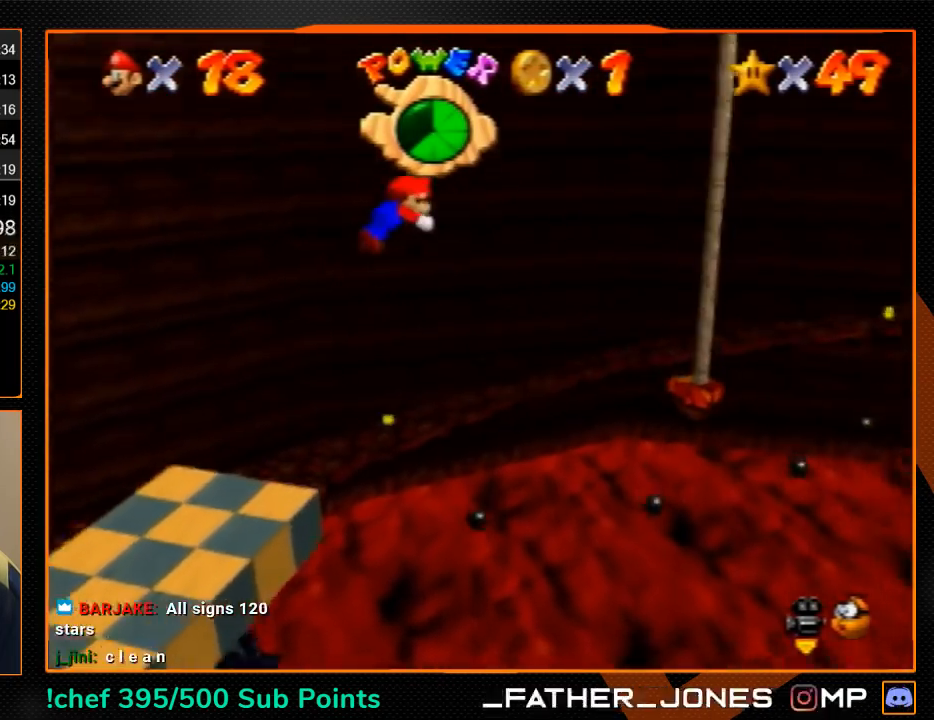
{"buttons": [], "left_stick": "up-right", "button_events": [[300, "R1", "down"], [333, "C_DOWN", "down"], [433, "C_DOWN", "up"], [467, "R1", "up"]]}
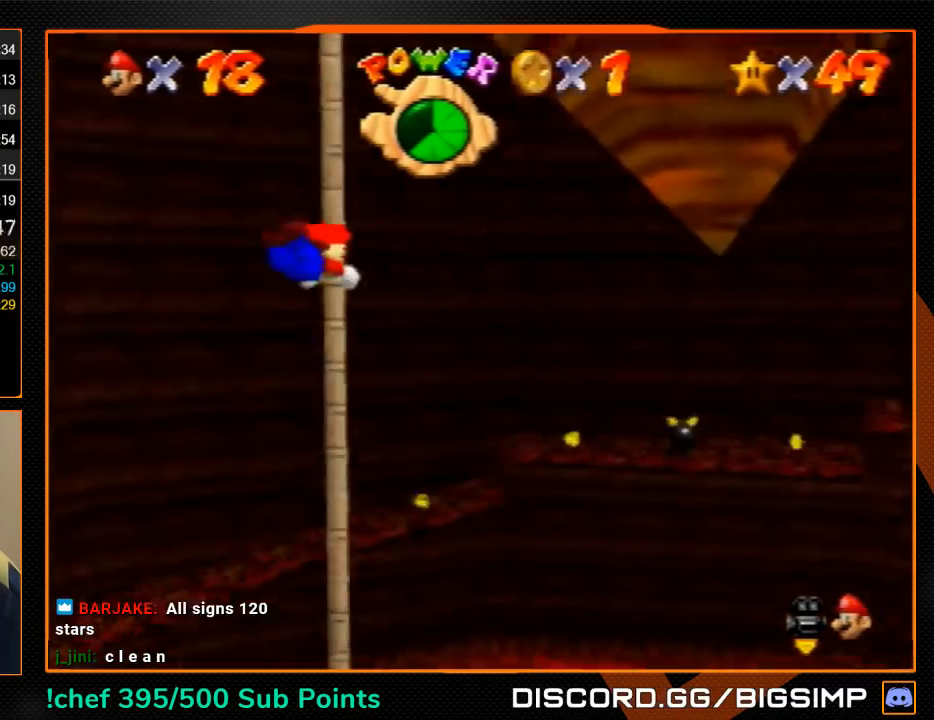
{"buttons": [], "left_stick": "up-right", "button_events": []}
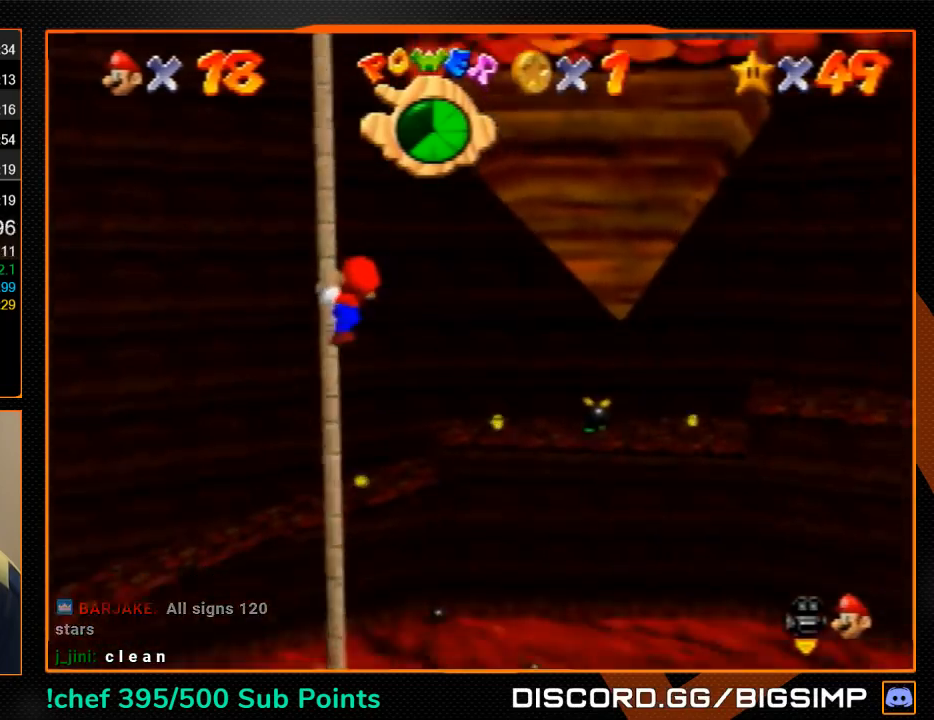
{"buttons": [], "left_stick": "up-right", "button_events": []}
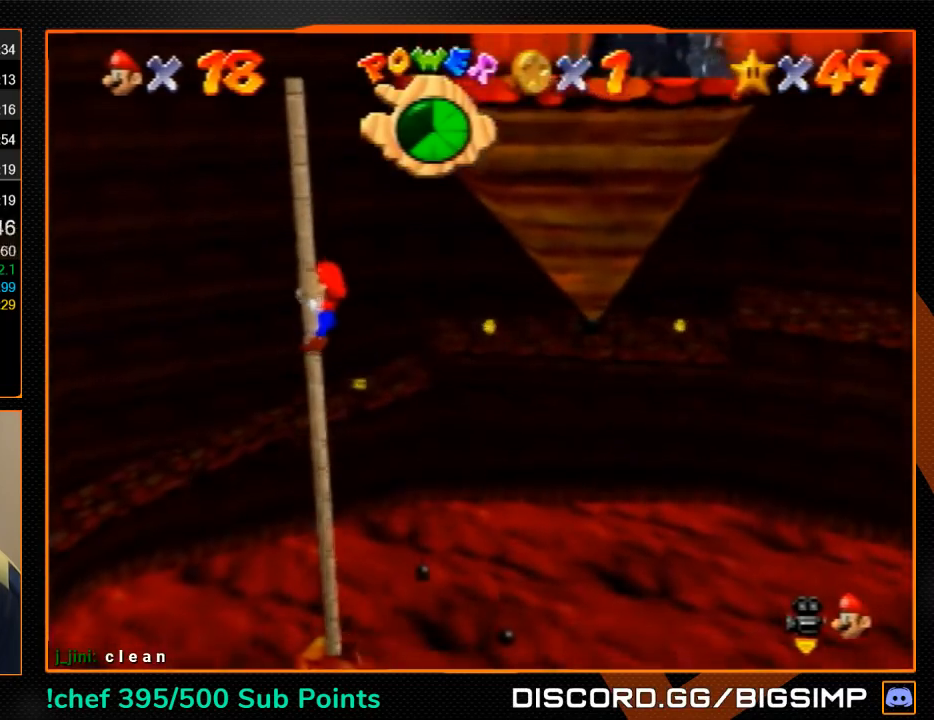
{"buttons": [], "left_stick": "right", "button_events": [[67, "A", "down"], [300, "A", "up"]]}
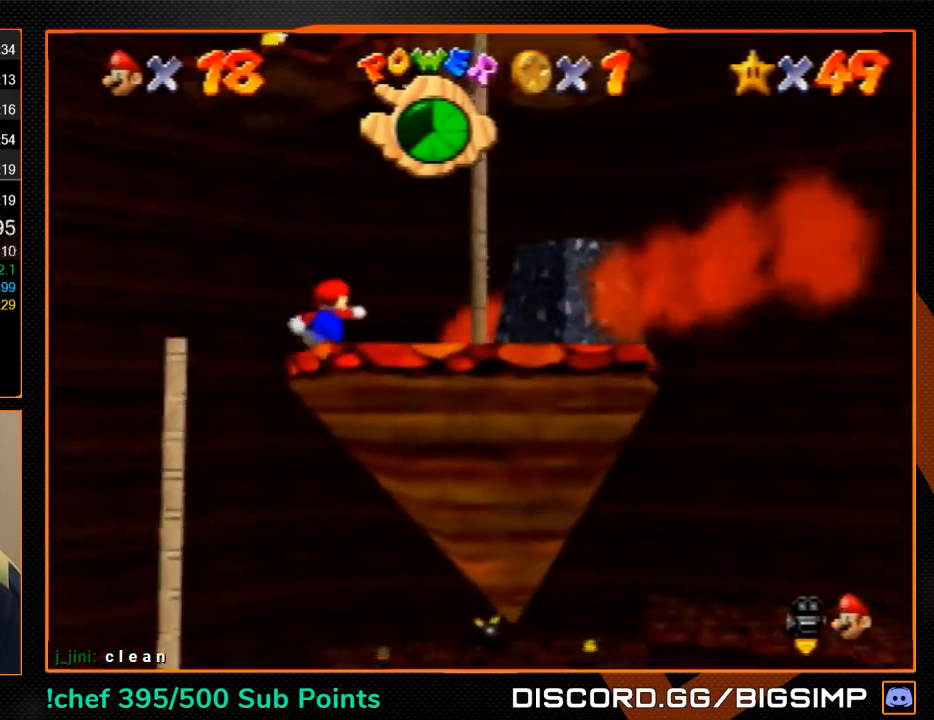
{"buttons": [], "left_stick": "up", "button_events": [[267, "A", "down"], [333, "A", "up"]]}
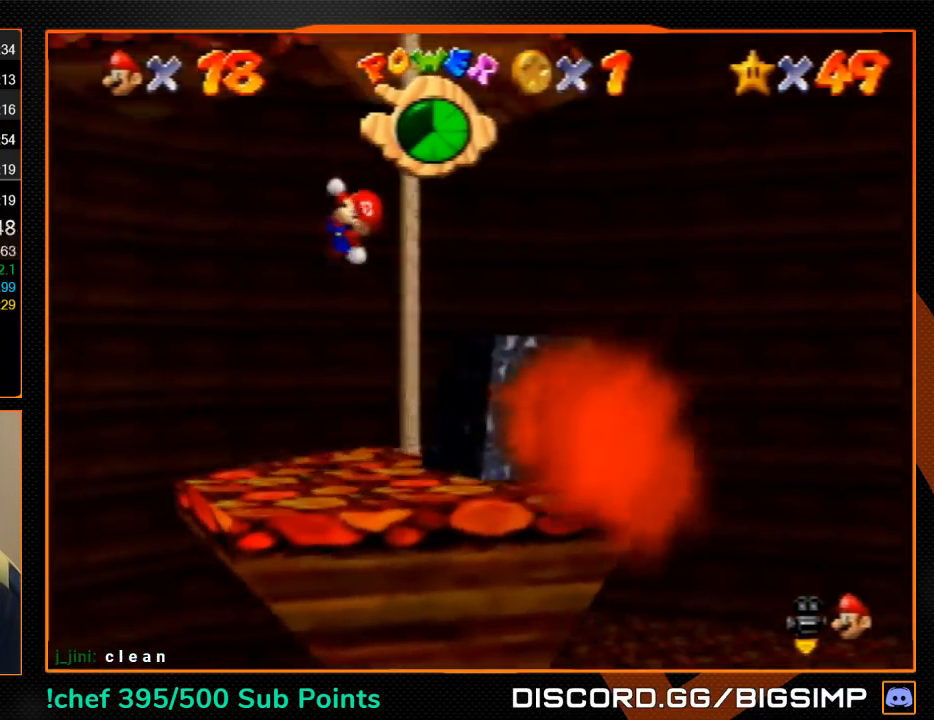
{"buttons": [], "left_stick": "up", "button_events": []}
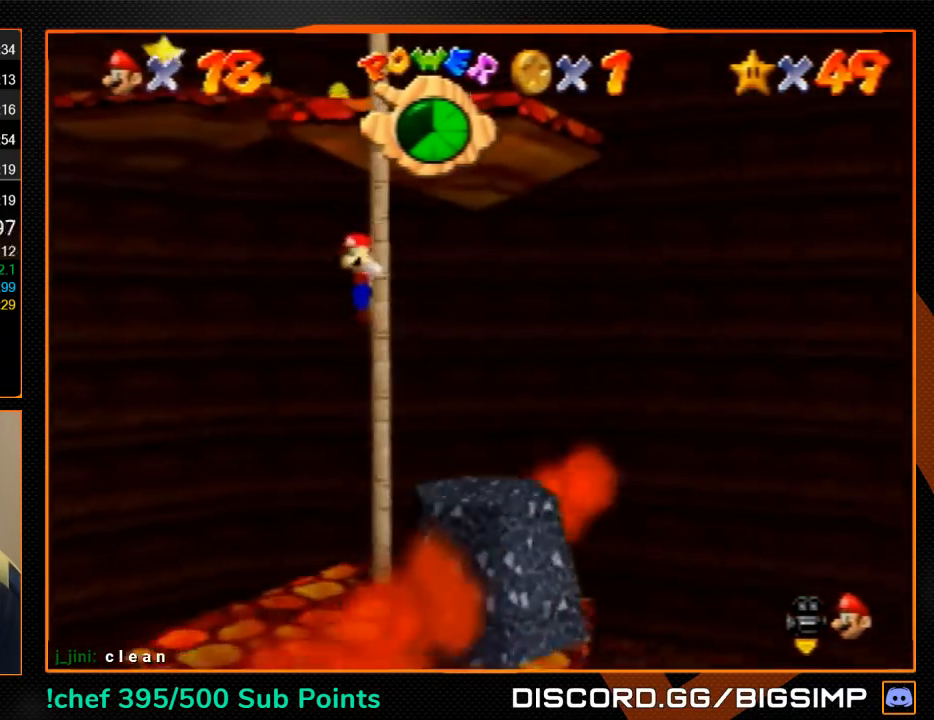
{"buttons": [], "left_stick": "up", "button_events": []}
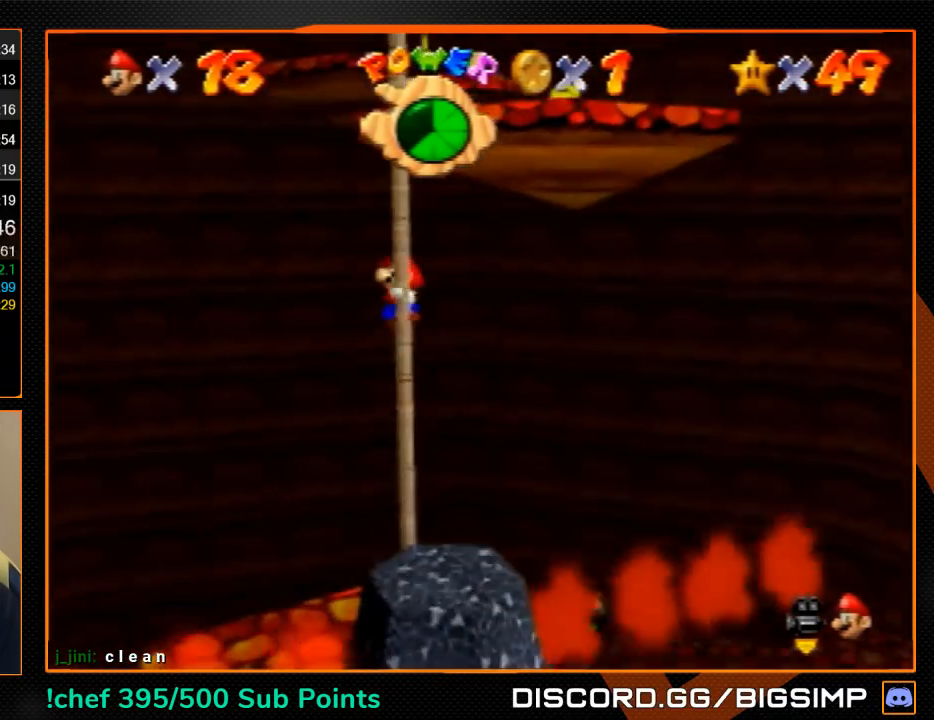
{"buttons": ["A", "B"], "left_stick": "up", "button_events": [[300, "A", "down"], [500, "B", "down"]]}
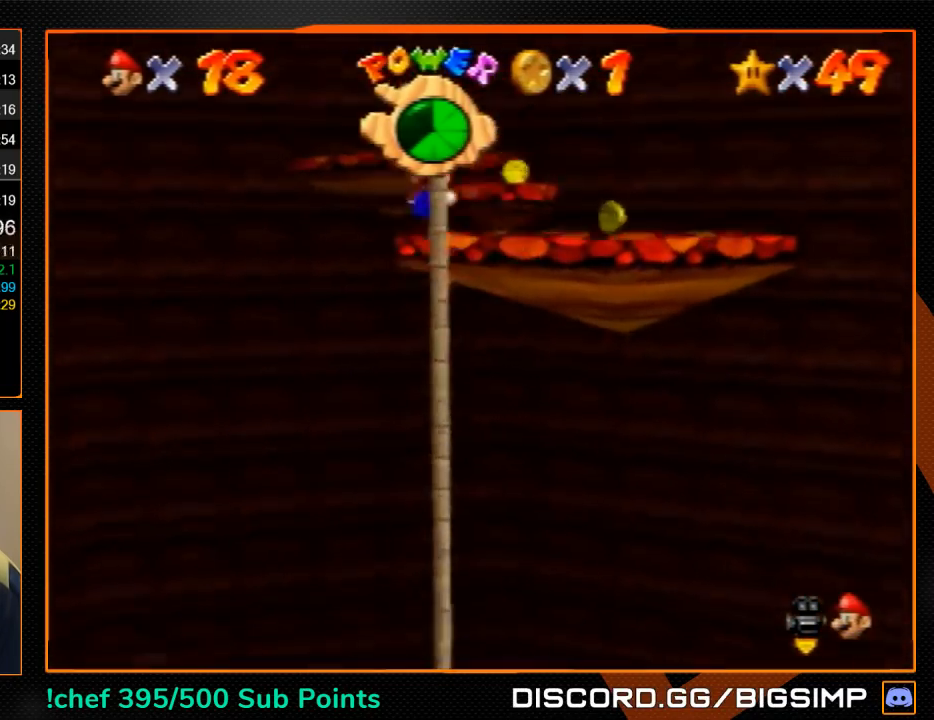
{"buttons": ["A"], "left_stick": "up-left", "button_events": [[100, "B", "up"], [133, "A", "up"], [500, "A", "down"]]}
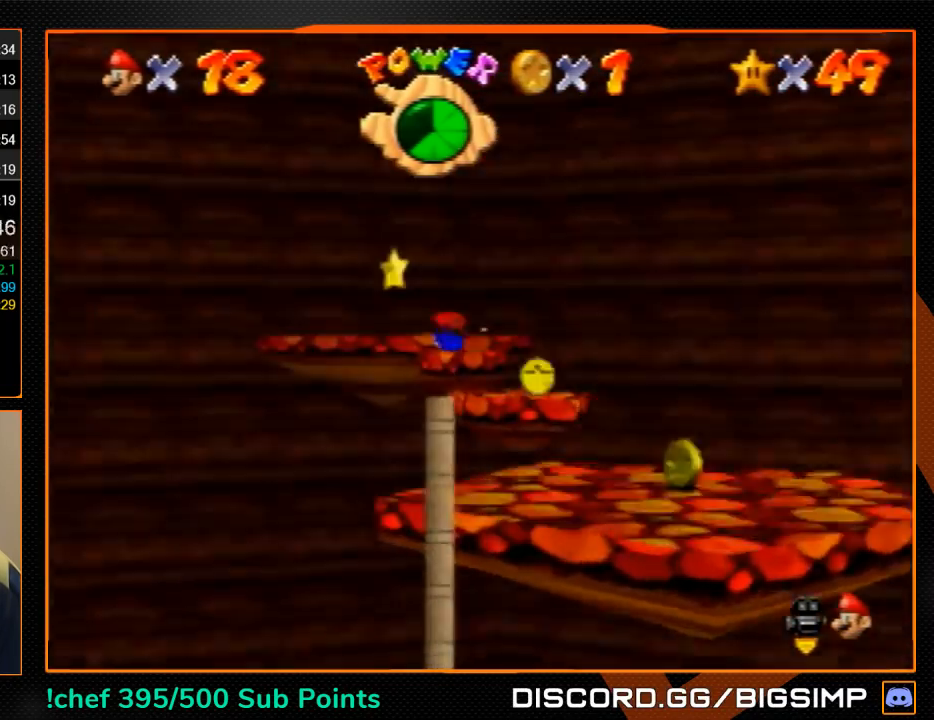
{"buttons": [], "left_stick": "center", "button_events": [[33, "B", "down"], [133, "A", "up"], [133, "B", "up"]]}